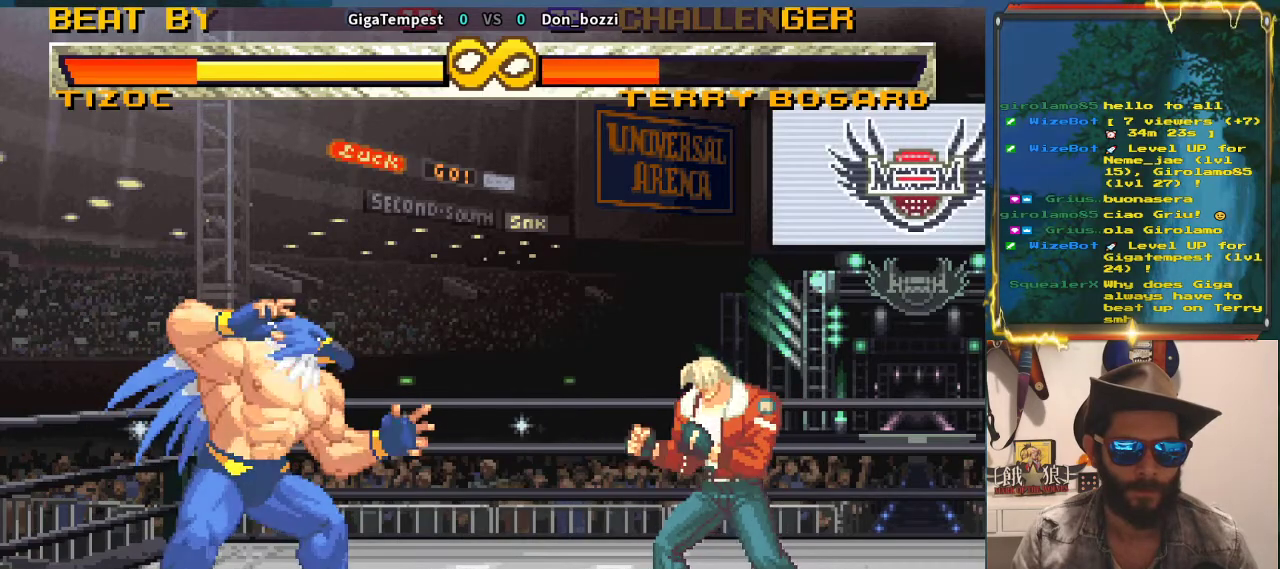
Gameplay with a controller (arcade stick); each line is a JSON object with the inputs held at the frame after it. "events" lists button and stick changes between this image and that frame as [ms after this image, input, new state], when the widget could be followed in between. Not read: L3 R2 R3.
{"buttons": [], "left_stick": "left", "events": [[433, "left_stick", "left"]]}
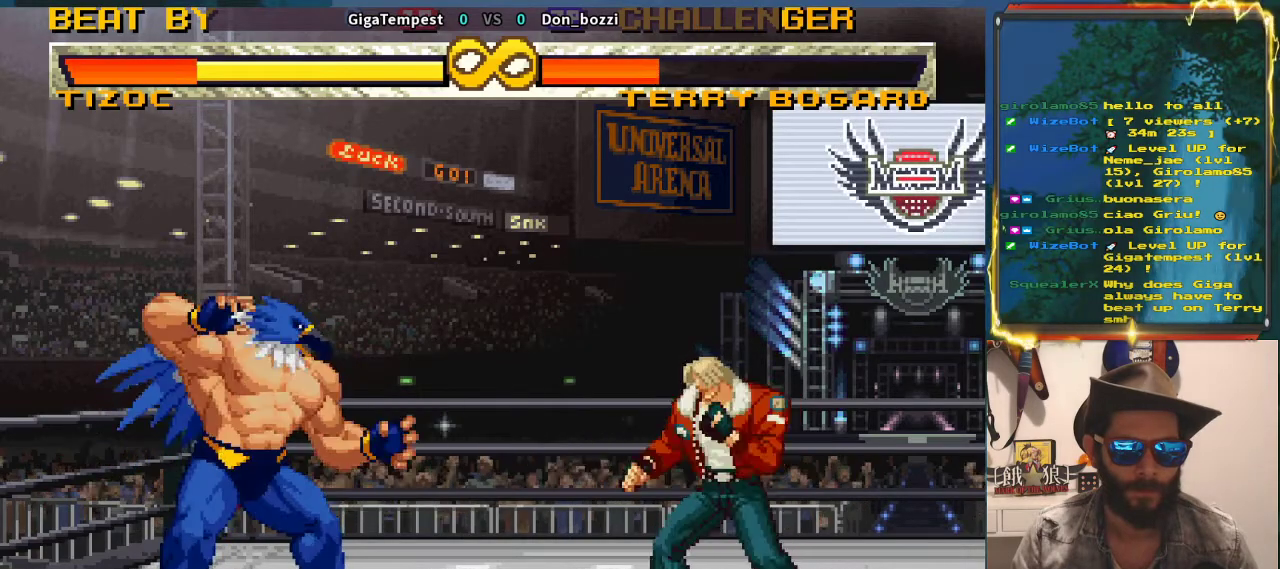
{"buttons": [], "left_stick": "left", "events": []}
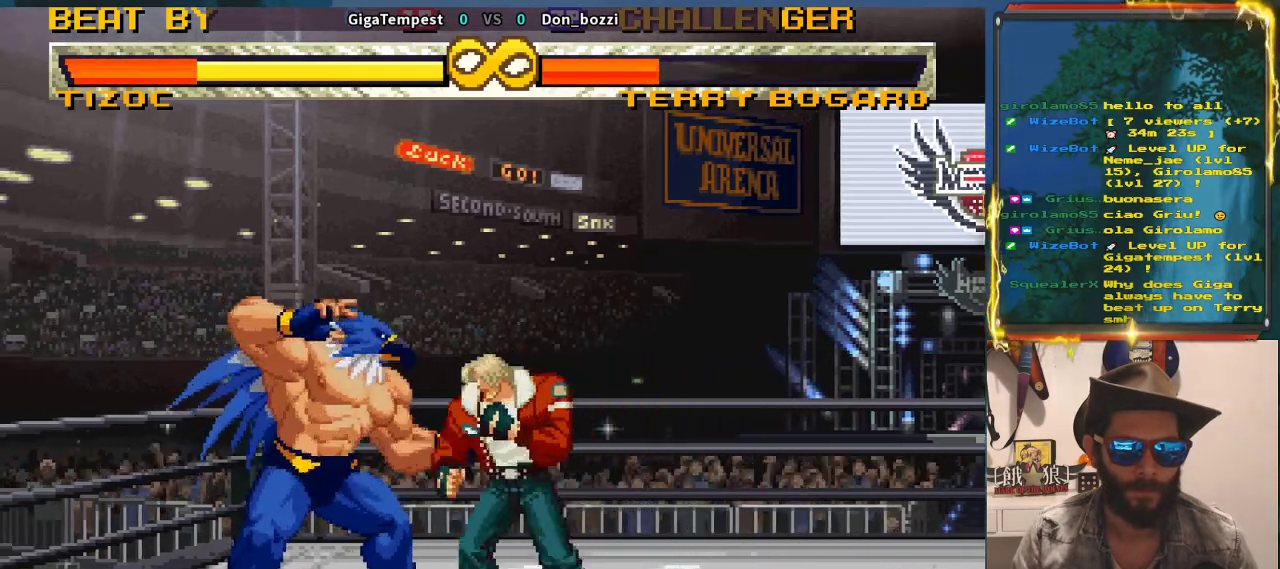
{"buttons": [], "left_stick": "center", "events": [[383, "left_stick", "center"]]}
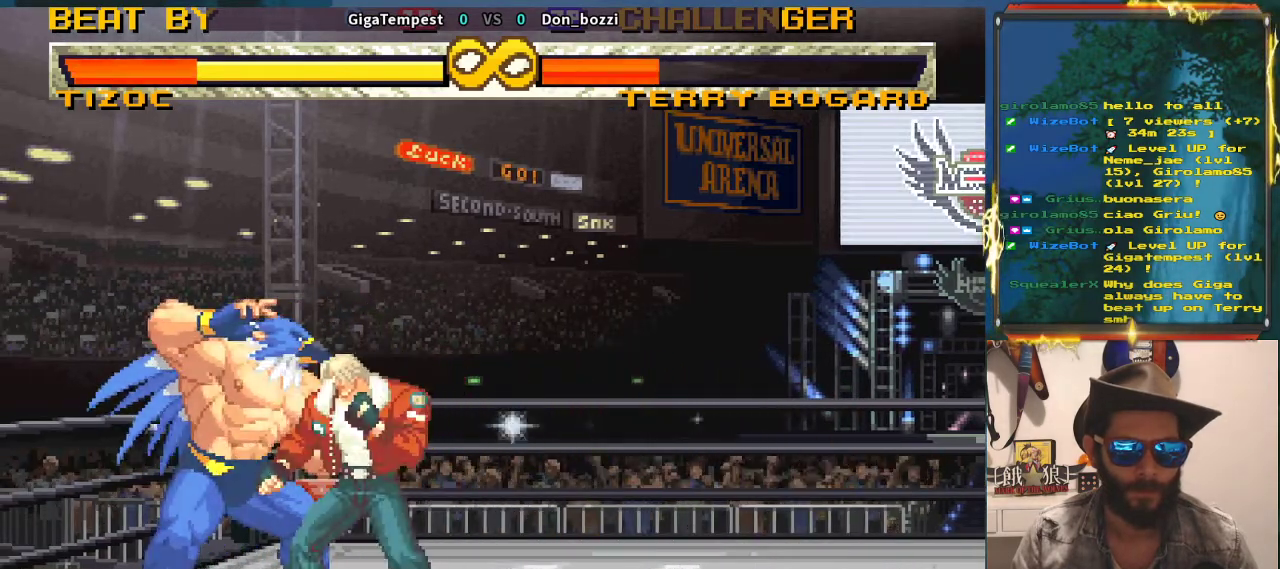
{"buttons": [], "left_stick": "center", "events": []}
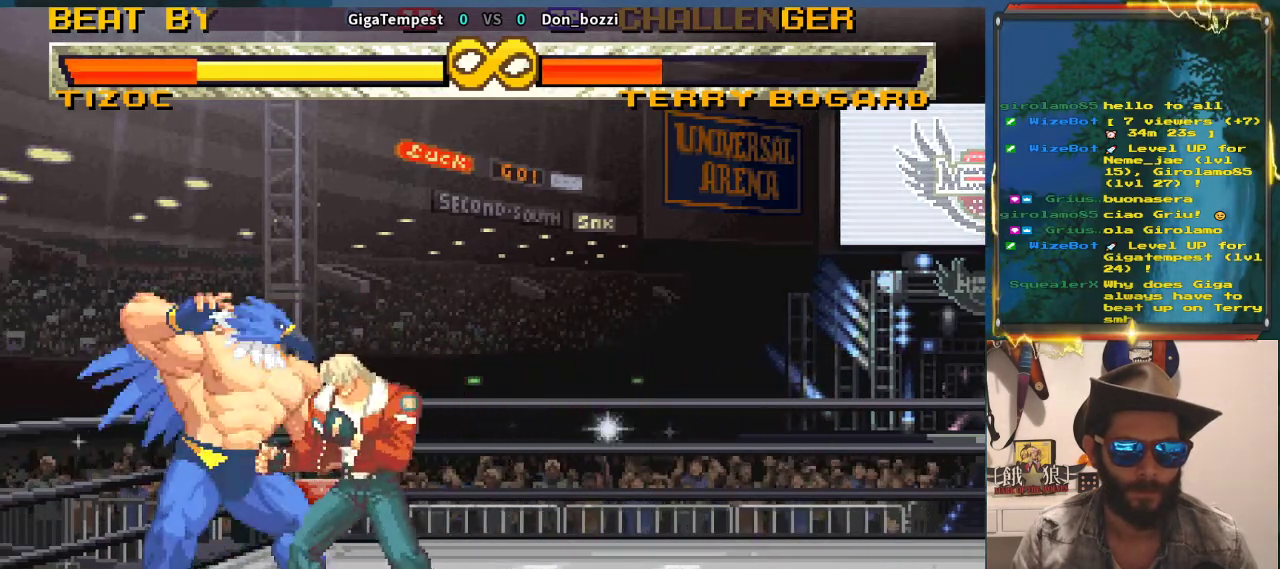
{"buttons": [], "left_stick": "center", "events": []}
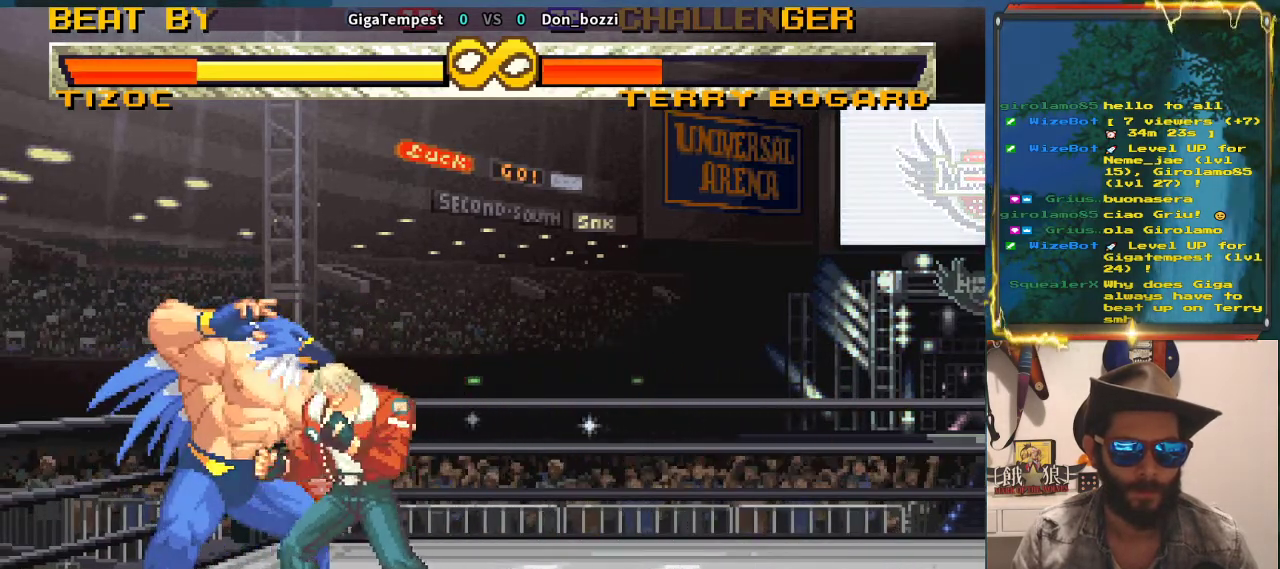
{"buttons": [], "left_stick": "center", "events": []}
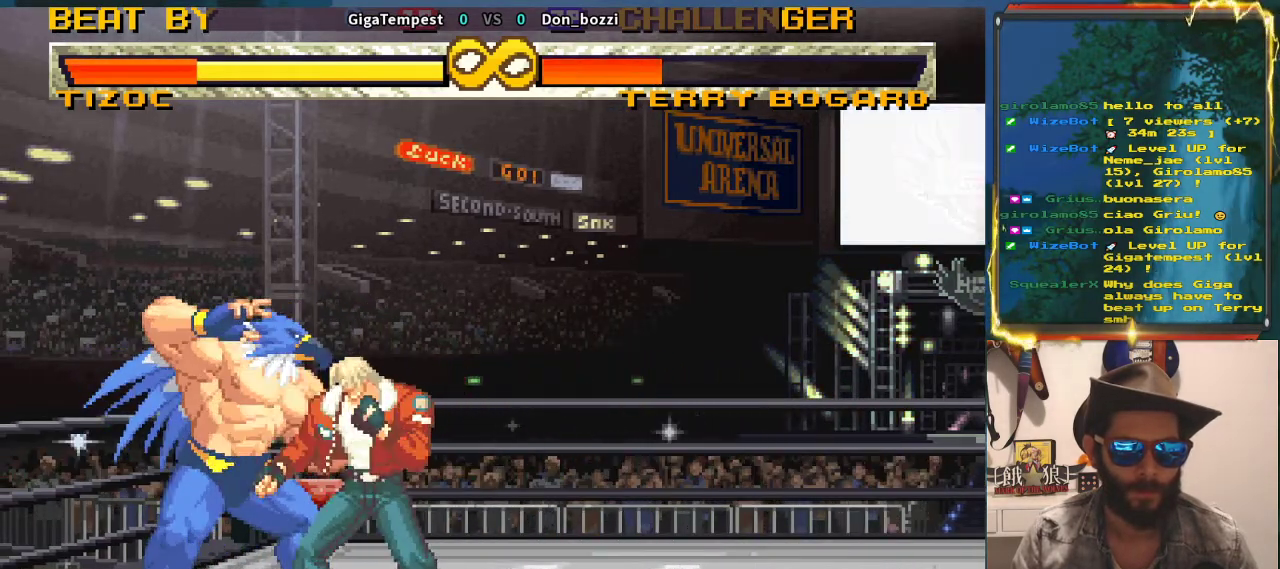
{"buttons": [], "left_stick": "right", "events": [[417, "left_stick", "right"]]}
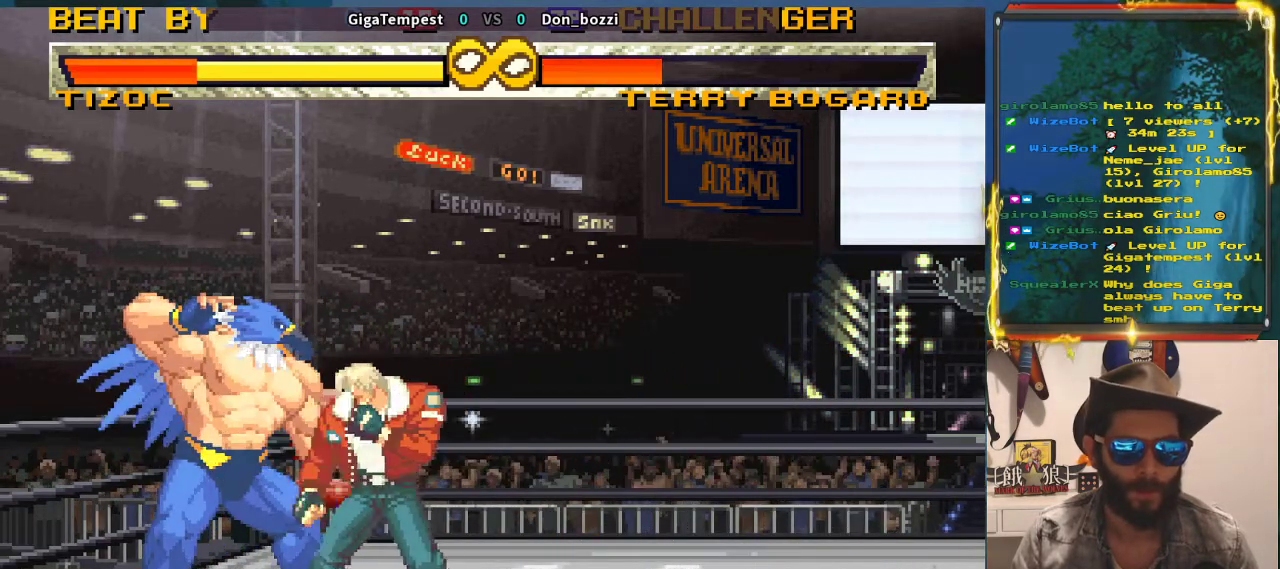
{"buttons": [], "left_stick": "center", "events": [[33, "left_stick", "center"], [100, "left_stick", "right"], [217, "left_stick", "center"]]}
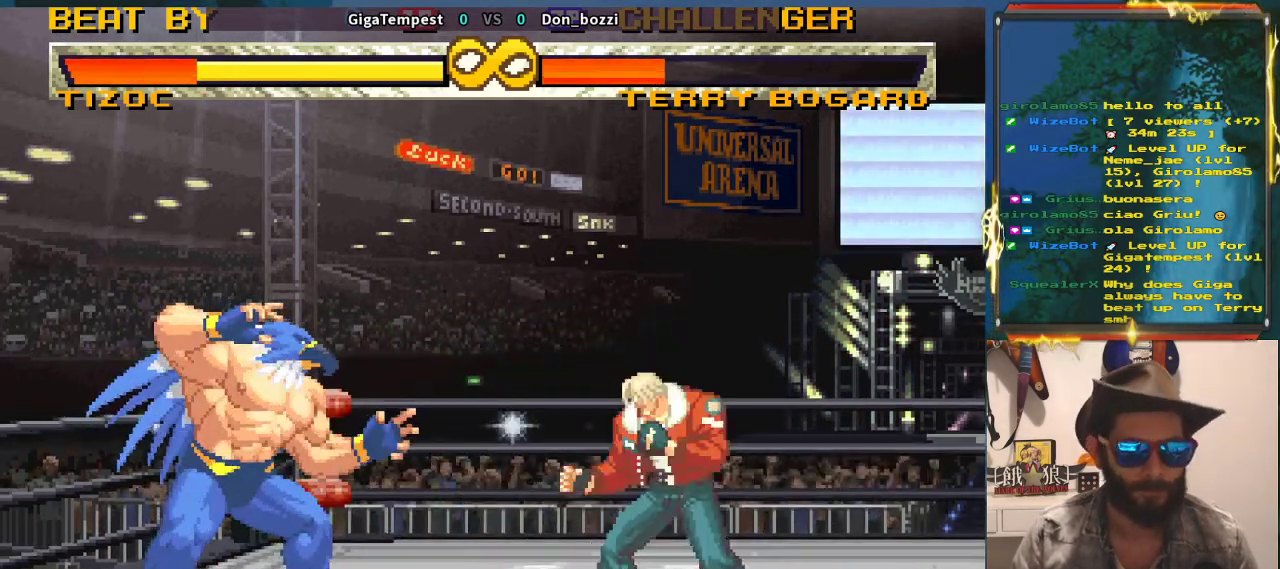
{"buttons": [], "left_stick": "center", "events": [[350, "left_stick", "right"], [450, "left_stick", "center"]]}
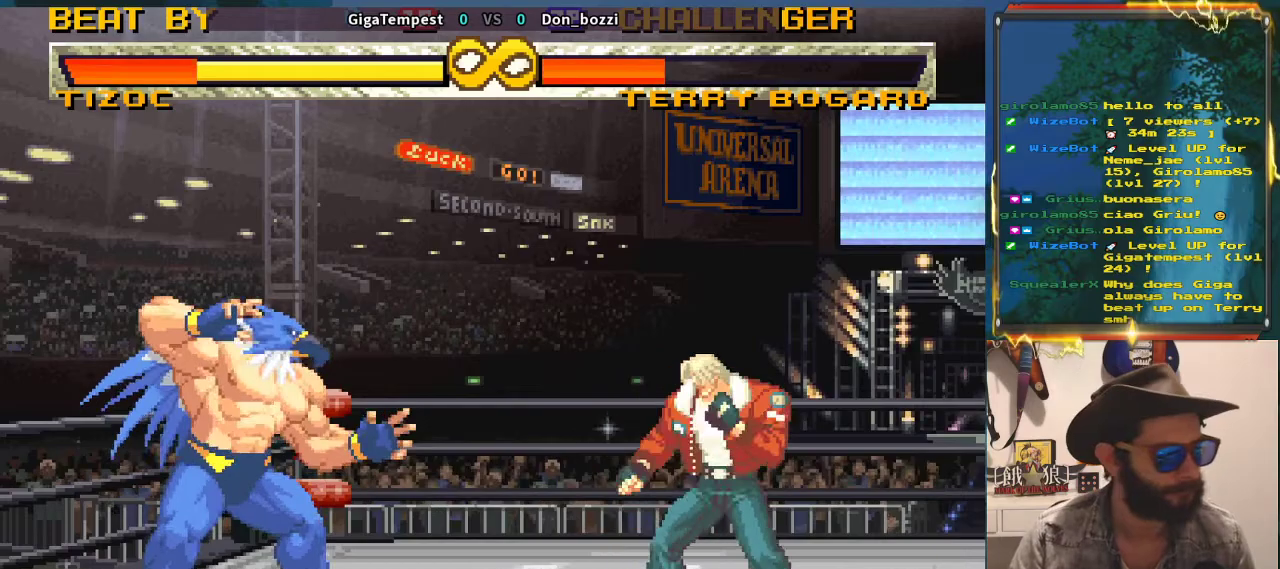
{"buttons": [], "left_stick": "center", "events": [[33, "left_stick", "right"], [150, "left_stick", "center"]]}